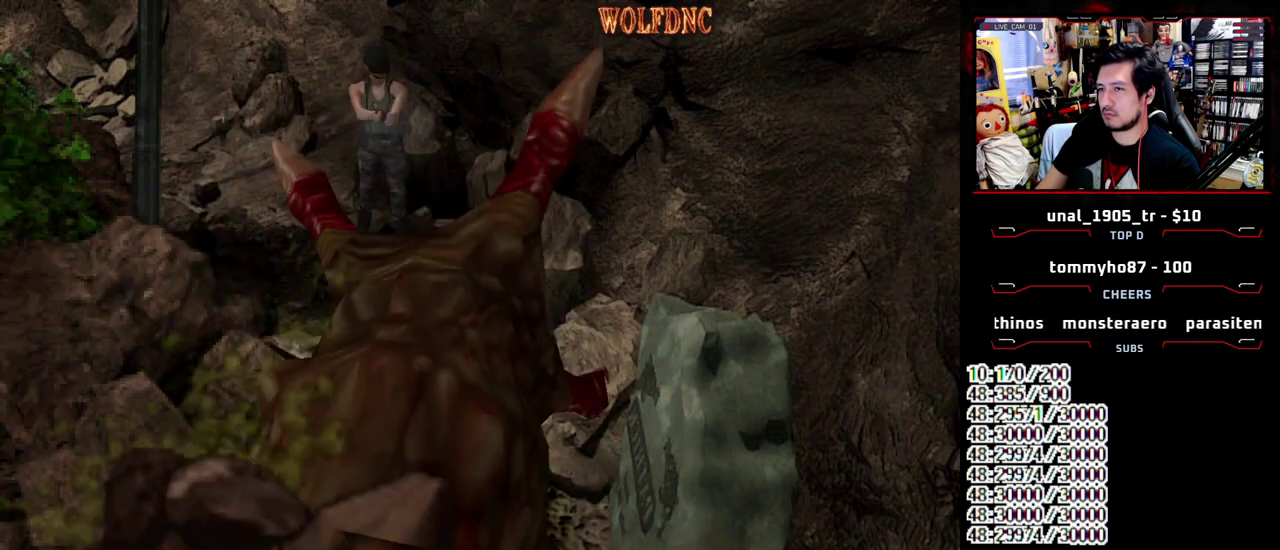
Gameplay with a controller (PlayStation layout); each line is a JSON object with the inputs held at the frame after it. "events" lists button and stick changes between this image and that frame as [ms after this image, input, new state], when the widget could be followed in between. Not read: L3 R3 SELECT.
{"buttons": ["CROSS", "R1"], "events": []}
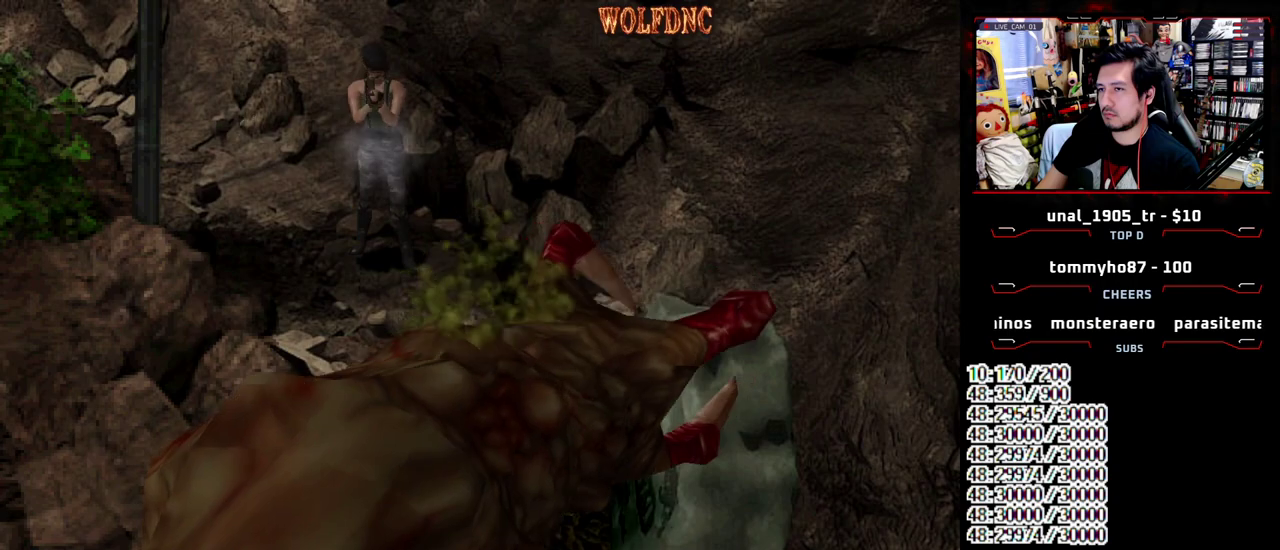
{"buttons": ["CROSS", "R1"], "events": []}
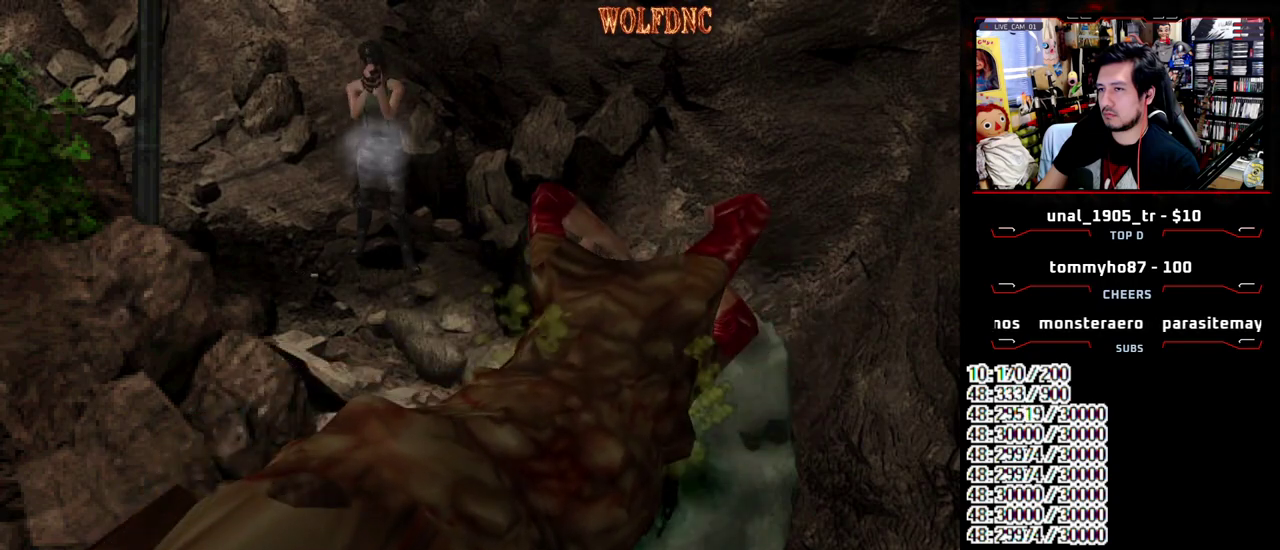
{"buttons": ["CROSS", "R1"], "events": []}
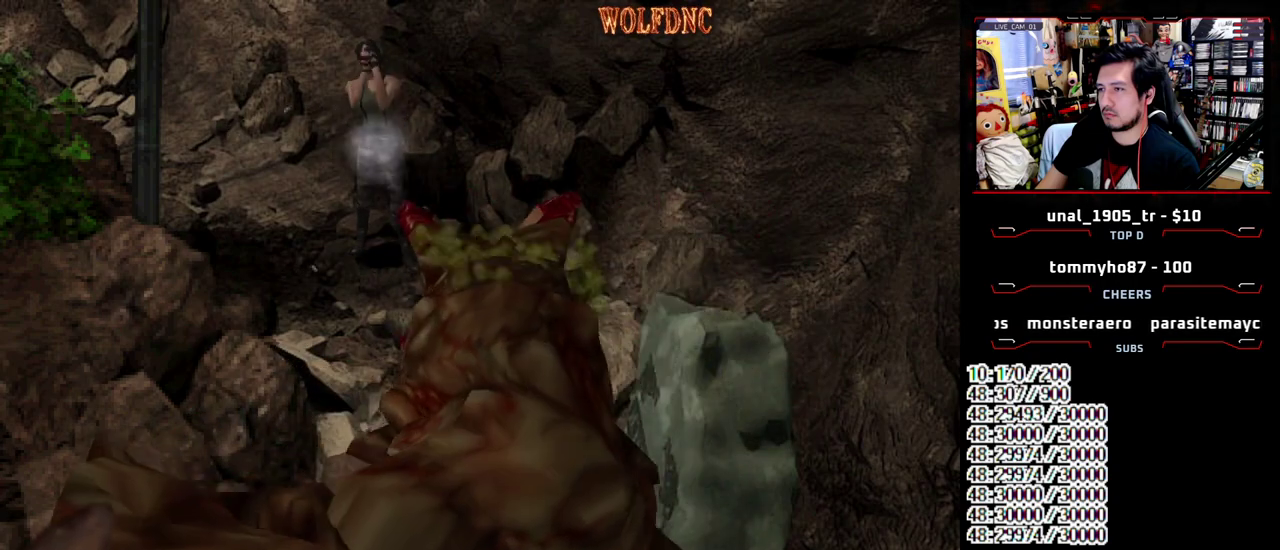
{"buttons": ["CIRCLE"], "events": [[17, "R1", "up"], [67, "CROSS", "up"], [350, "CIRCLE", "down"], [400, "CIRCLE", "up"], [450, "CIRCLE", "down"]]}
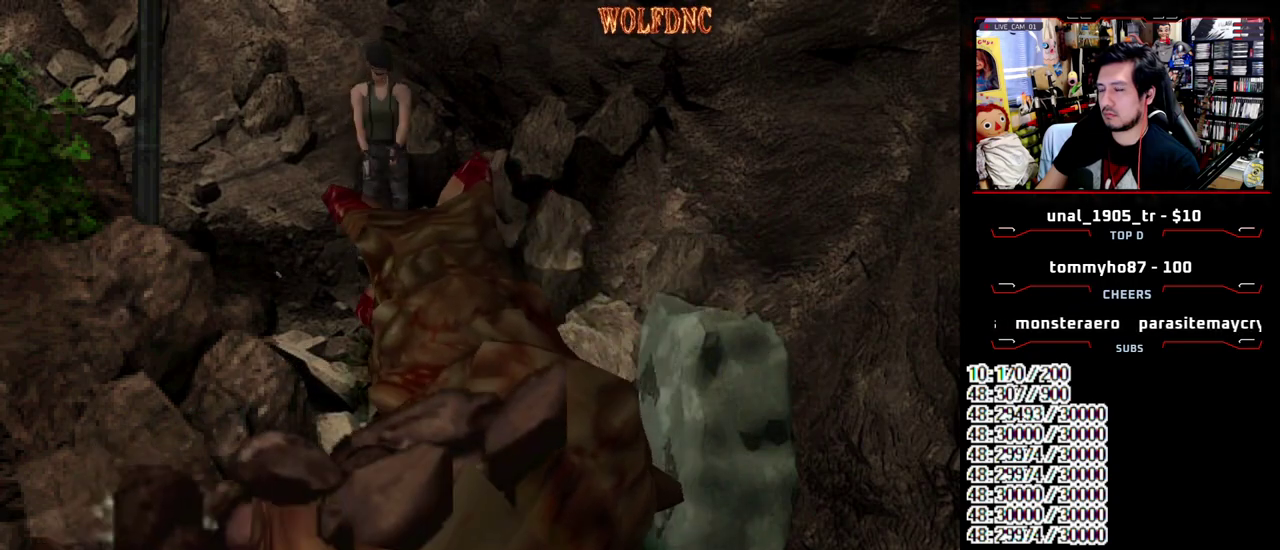
{"buttons": [], "events": [[133, "CIRCLE", "up"], [183, "CIRCLE", "down"], [267, "CIRCLE", "up"], [317, "CIRCLE", "down"], [367, "CIRCLE", "up"], [417, "CIRCLE", "down"], [500, "CIRCLE", "up"]]}
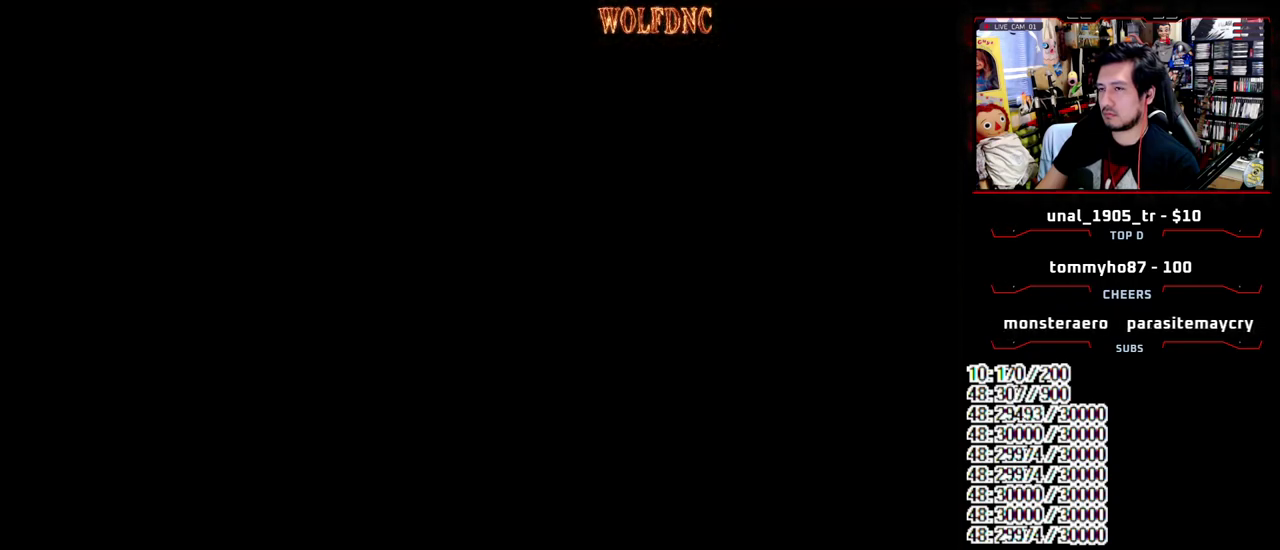
{"buttons": ["CROSS"], "events": [[250, "CROSS", "down"], [383, "CROSS", "up"], [433, "DPAD_DOWN", "down"], [483, "CROSS", "down"], [483, "DPAD_DOWN", "up"]]}
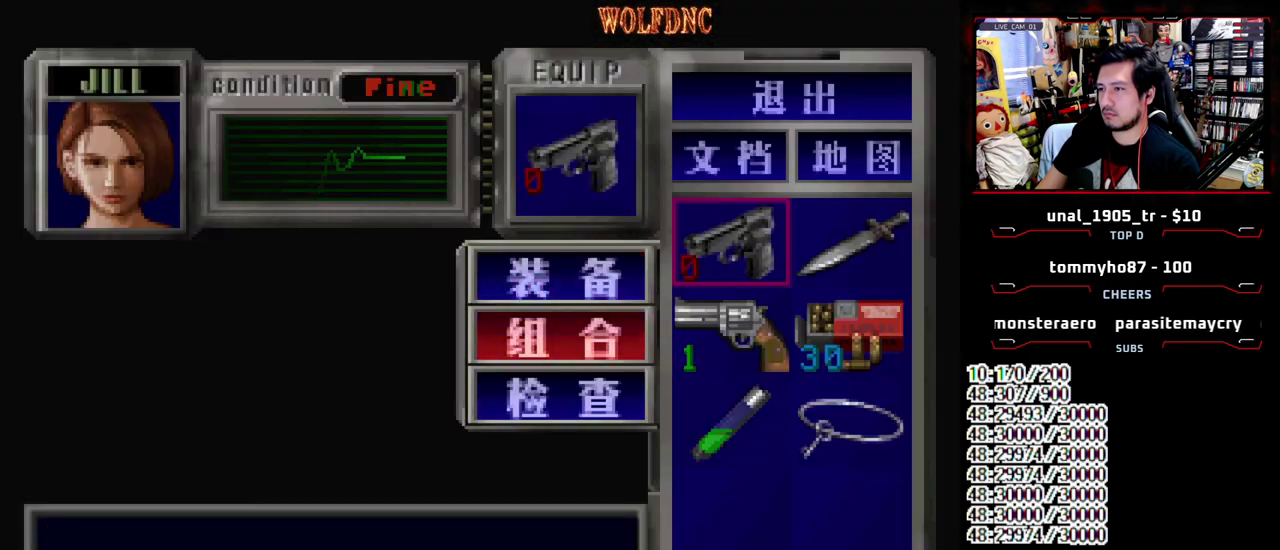
{"buttons": ["SQUARE"], "events": [[17, "DPAD_DOWN", "down"], [67, "CROSS", "up"], [67, "DPAD_RIGHT", "down"], [117, "CROSS", "down"], [217, "DPAD_DOWN", "up"], [217, "DPAD_RIGHT", "up"], [250, "CROSS", "up"], [450, "SQUARE", "down"]]}
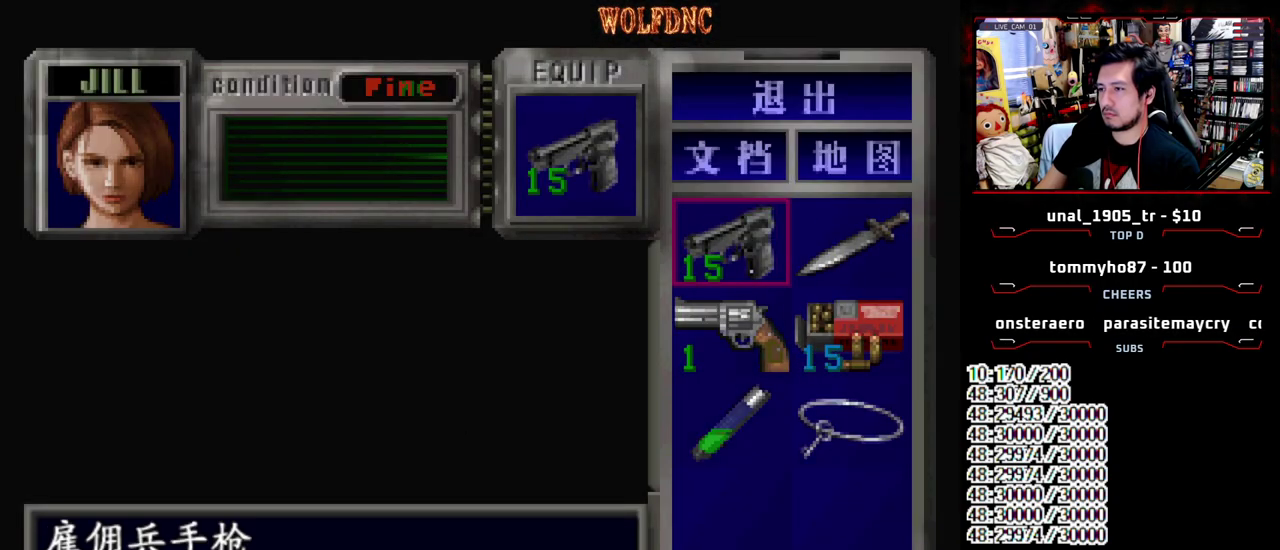
{"buttons": ["CROSS", "R1"], "events": [[183, "R1", "down"], [233, "SQUARE", "up"], [317, "CROSS", "down"]]}
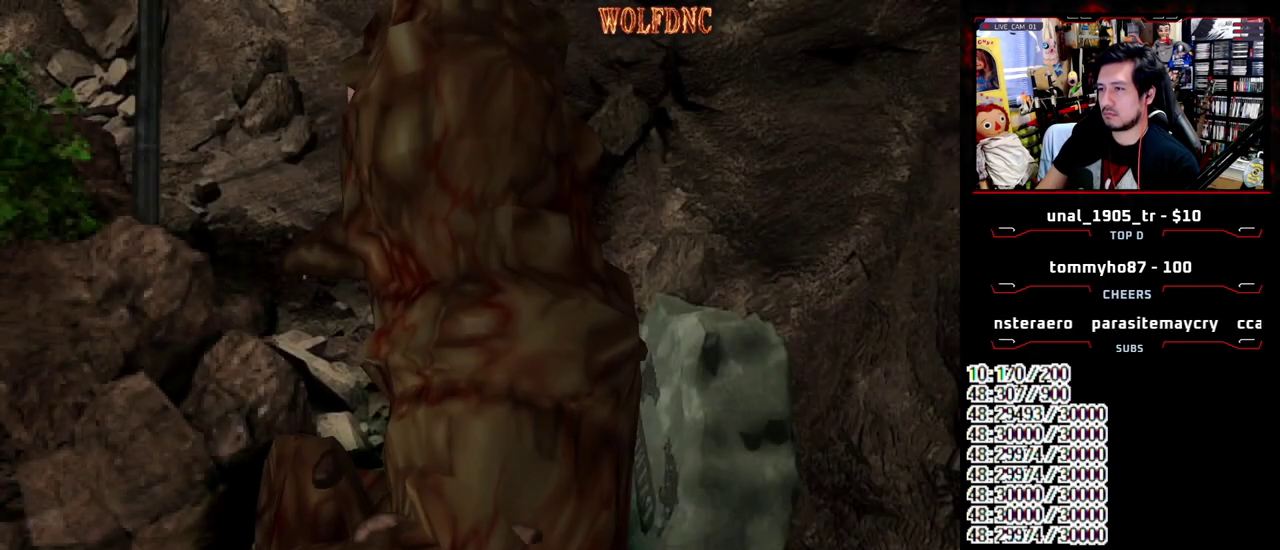
{"buttons": ["CROSS", "R1"], "events": []}
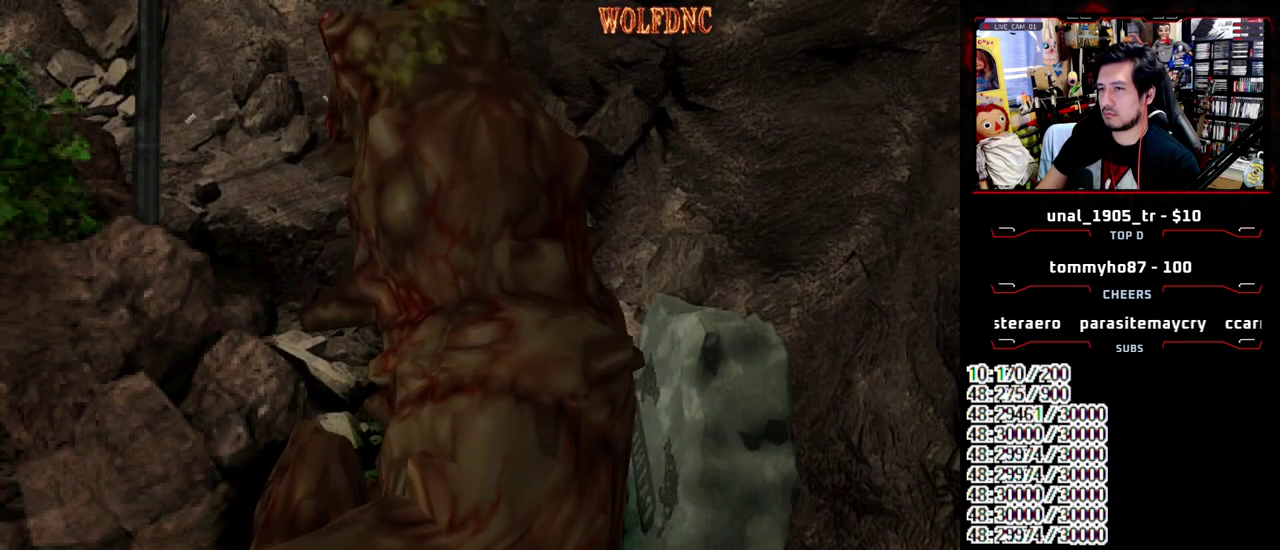
{"buttons": ["CROSS", "R1"], "events": []}
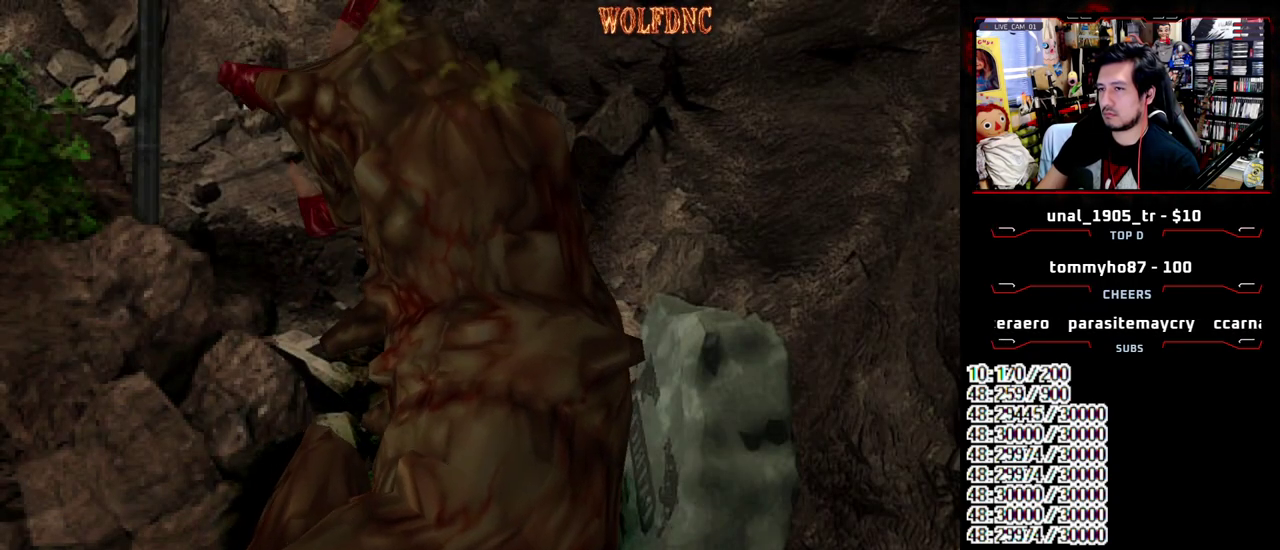
{"buttons": ["CROSS", "R1"], "events": []}
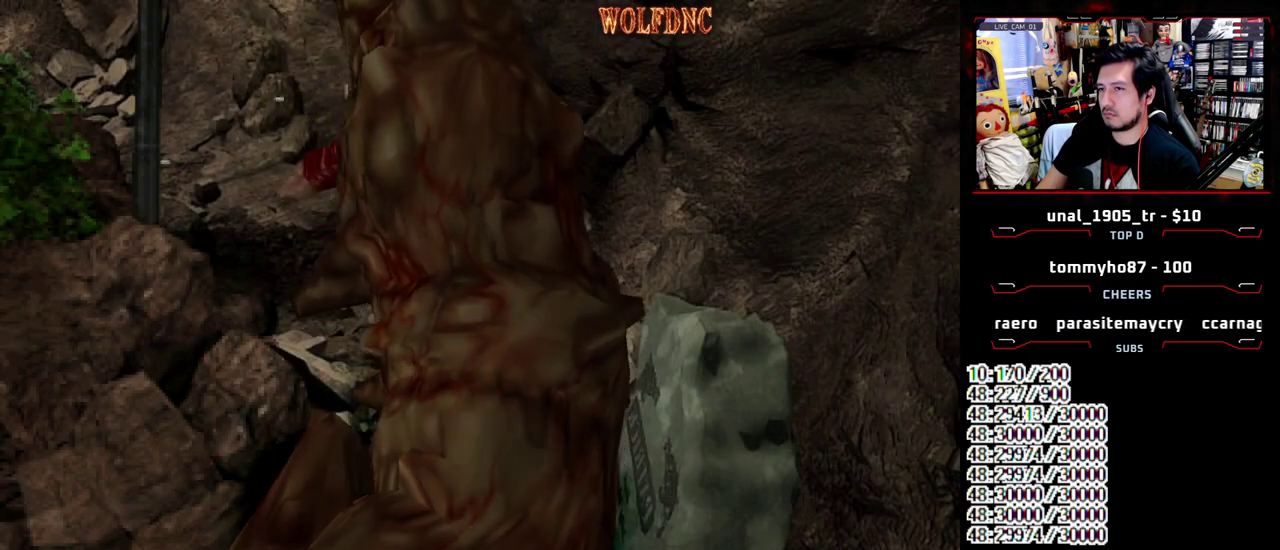
{"buttons": ["DPAD_LEFT"], "events": [[200, "CROSS", "up"], [200, "R1", "up"], [383, "DPAD_LEFT", "down"]]}
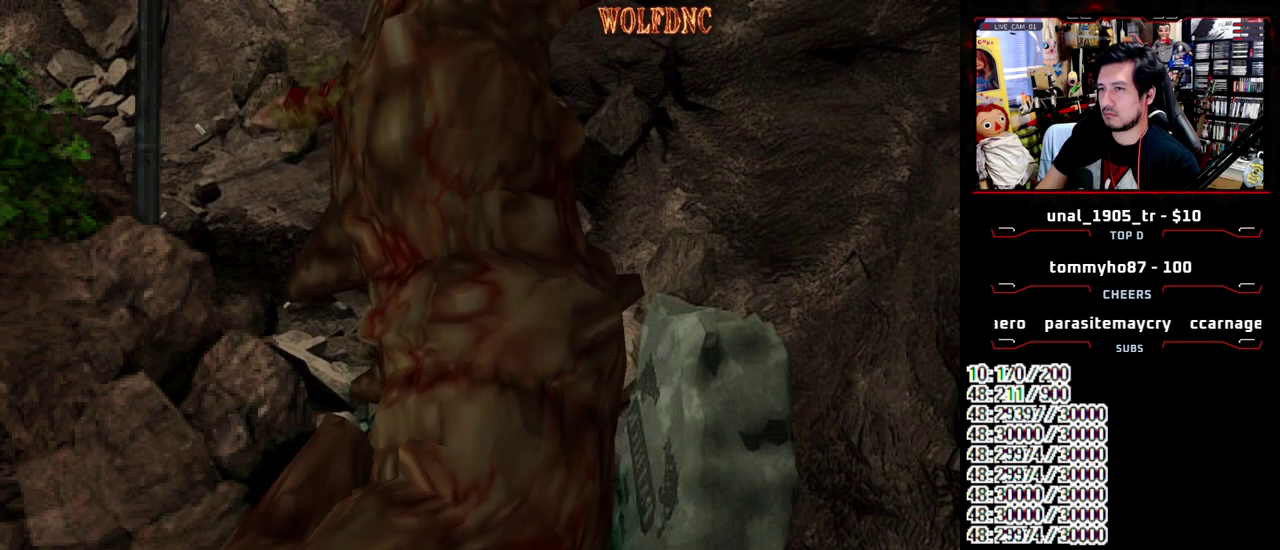
{"buttons": [], "events": [[33, "DPAD_DOWN", "down"], [33, "DPAD_LEFT", "up"], [300, "SQUARE", "down"], [400, "DPAD_DOWN", "up"], [400, "SQUARE", "up"]]}
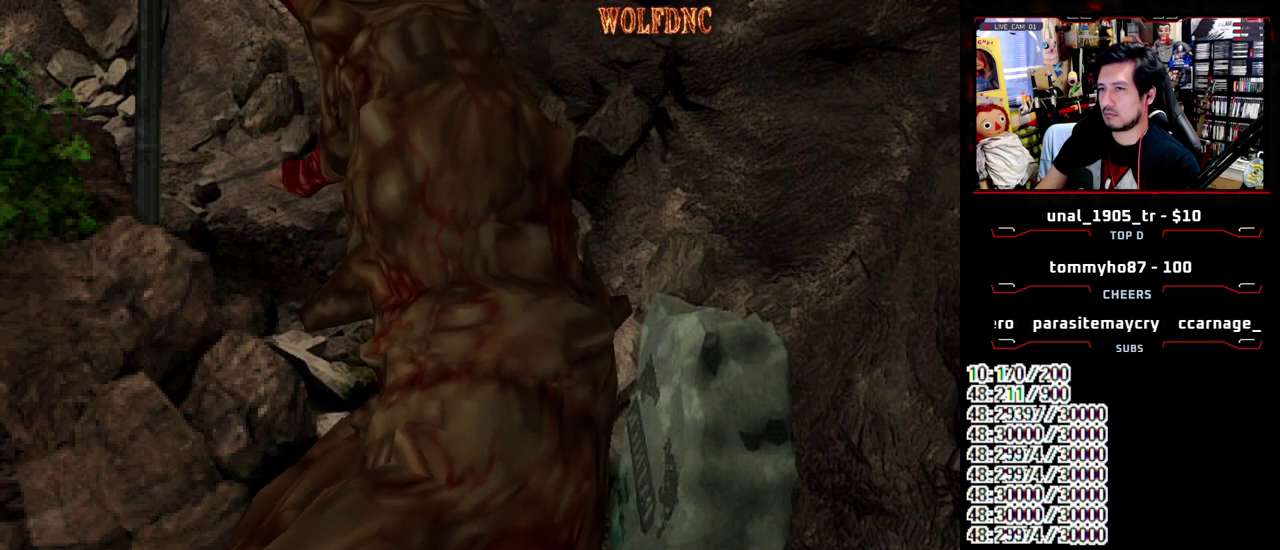
{"buttons": ["DPAD_DOWN"], "events": [[33, "DPAD_UP", "down"], [83, "SQUARE", "down"], [183, "DPAD_UP", "up"], [233, "SQUARE", "up"], [317, "DPAD_DOWN", "down"]]}
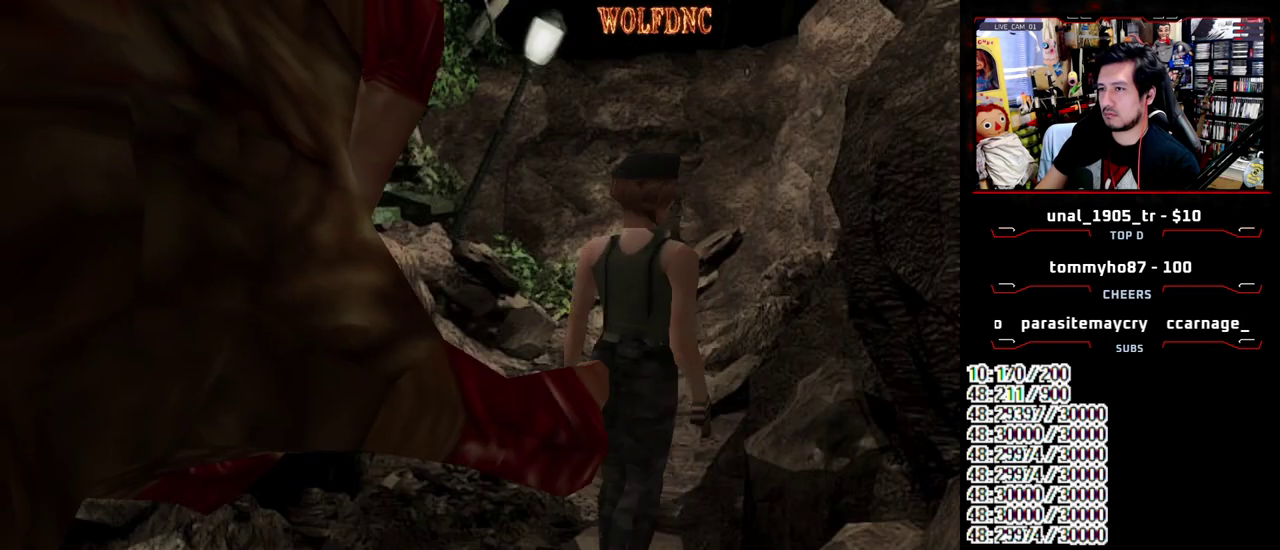
{"buttons": [], "events": [[17, "DPAD_DOWN", "up"]]}
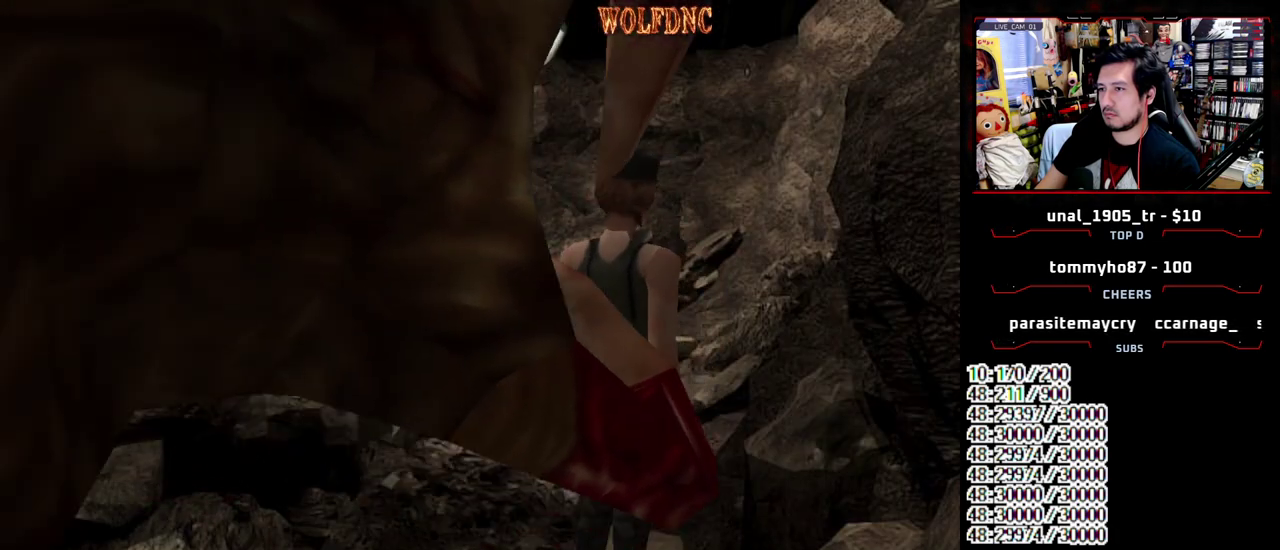
{"buttons": ["SQUARE", "DPAD_UP"], "events": [[117, "DPAD_LEFT", "down"], [117, "DPAD_UP", "down"], [117, "SQUARE", "down"], [267, "DPAD_LEFT", "up"], [350, "DPAD_LEFT", "down"], [500, "DPAD_LEFT", "up"]]}
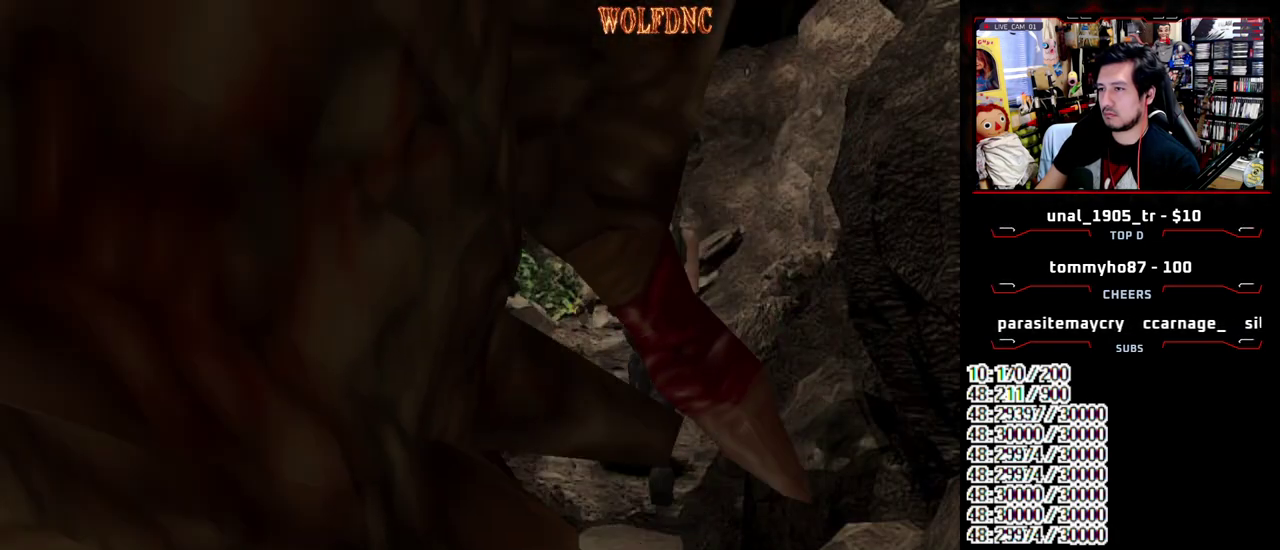
{"buttons": ["CROSS", "R1"], "events": [[83, "DPAD_LEFT", "down"], [133, "R1", "down"], [233, "SQUARE", "up"], [267, "CROSS", "down"], [267, "DPAD_LEFT", "up"], [267, "DPAD_UP", "up"]]}
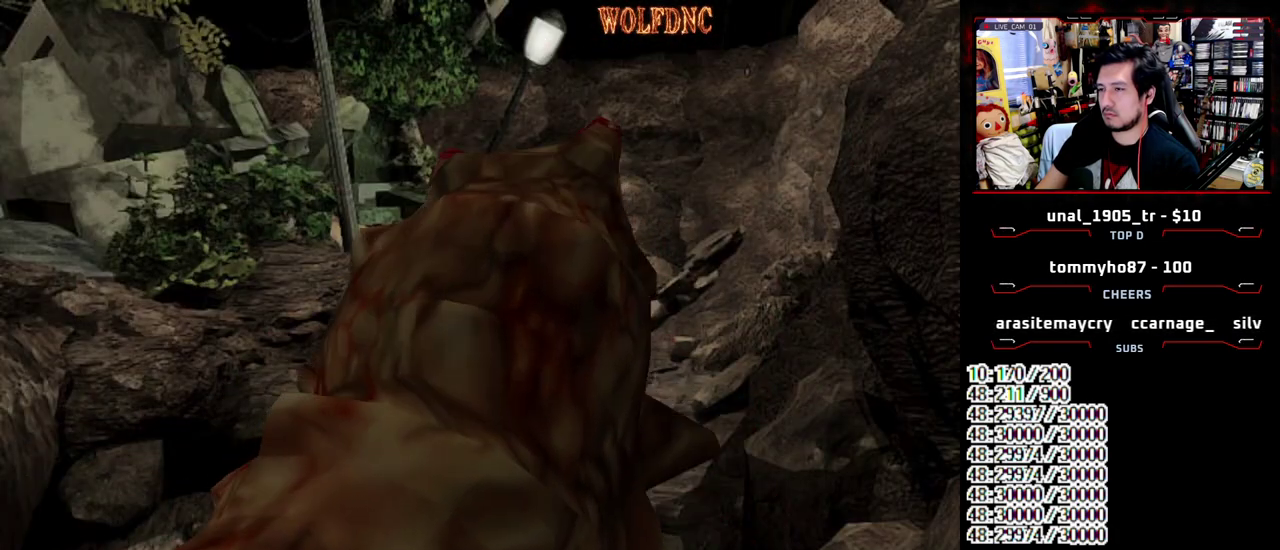
{"buttons": ["CROSS", "R1"], "events": []}
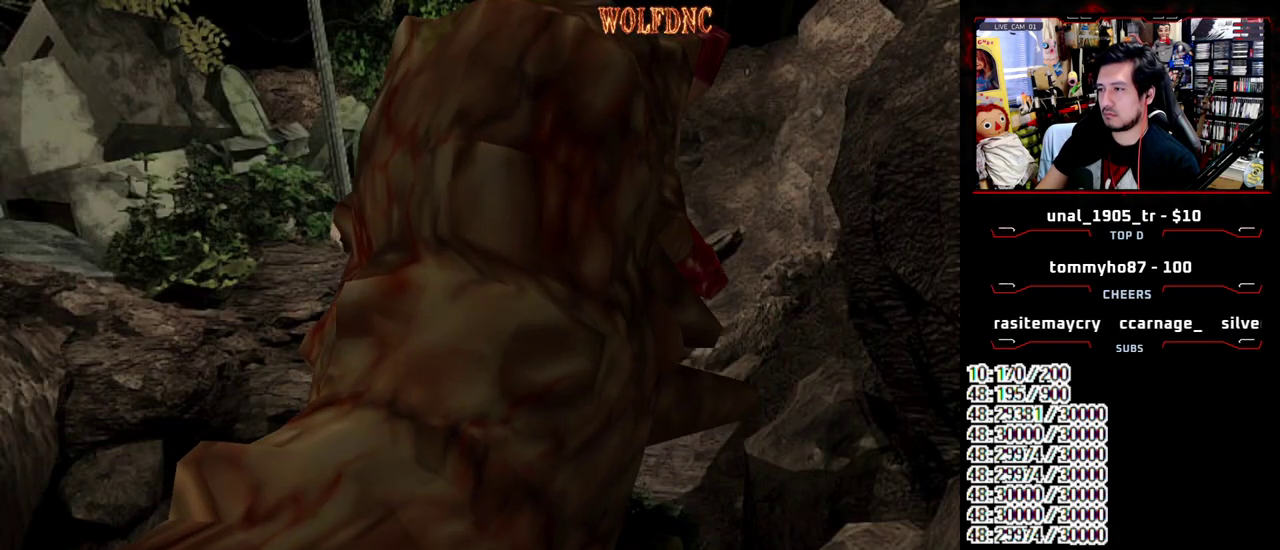
{"buttons": ["CROSS", "R1"], "events": []}
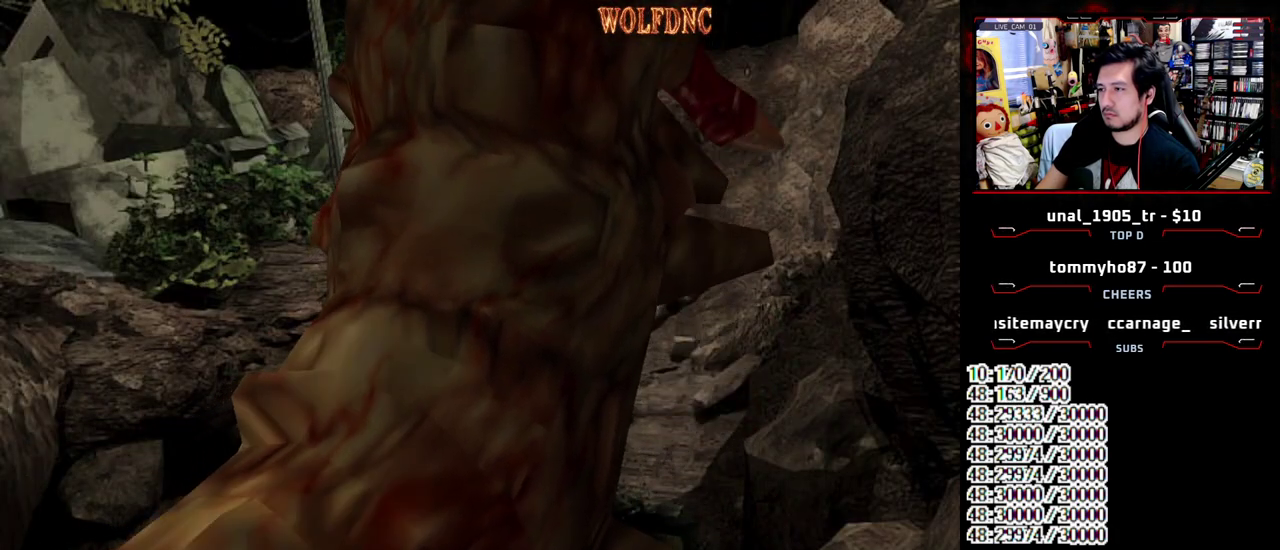
{"buttons": ["CROSS", "R1", "DPAD_DOWN"], "events": [[83, "DPAD_DOWN", "down"]]}
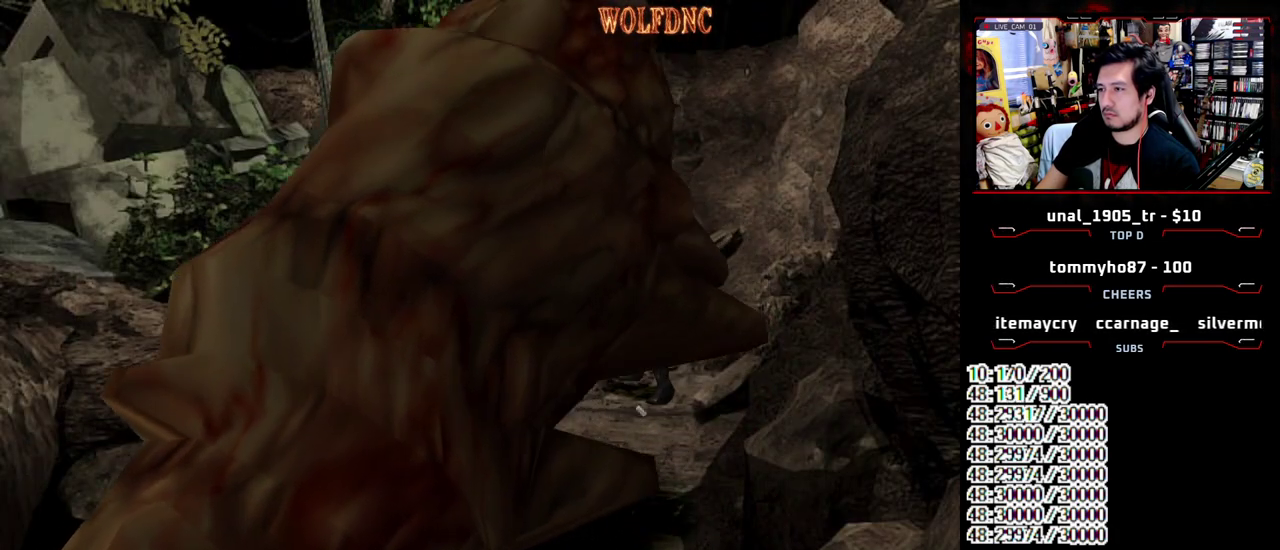
{"buttons": ["CROSS", "R1", "DPAD_DOWN"], "events": []}
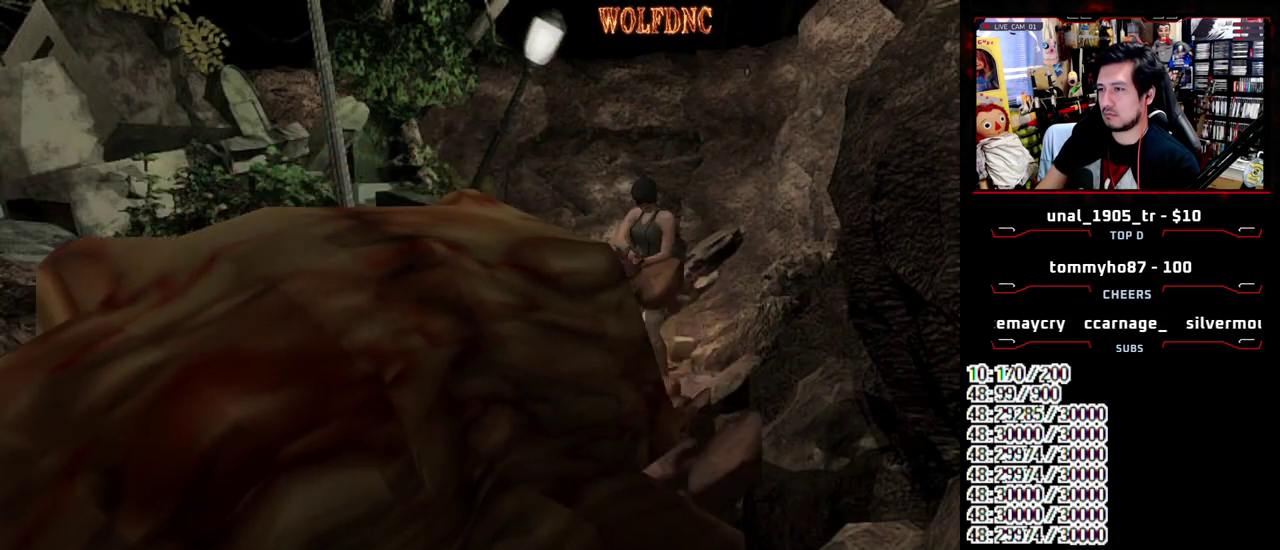
{"buttons": ["CROSS", "R1", "DPAD_DOWN"], "events": []}
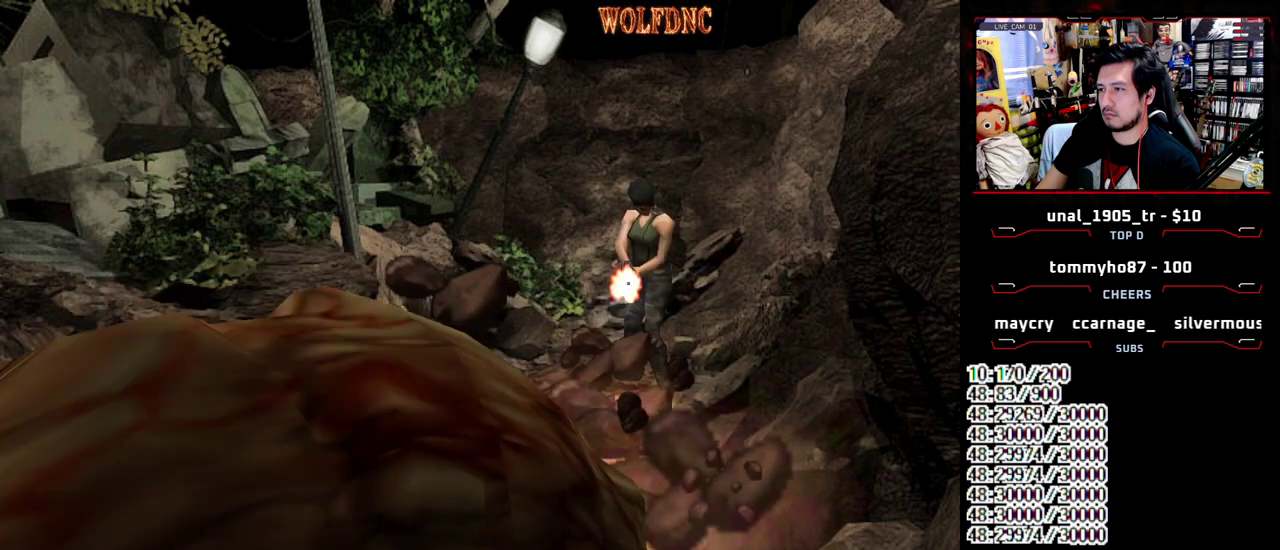
{"buttons": ["CROSS", "R1", "DPAD_DOWN"], "events": []}
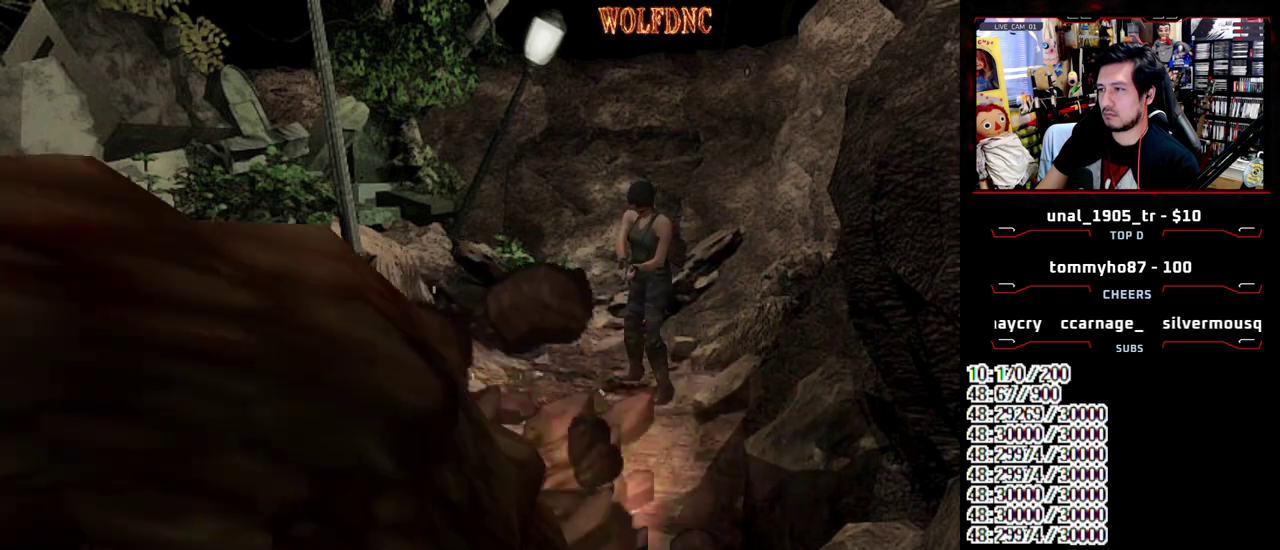
{"buttons": [], "events": [[50, "CROSS", "up"], [50, "DPAD_DOWN", "up"], [50, "R1", "up"], [383, "CIRCLE", "down"], [483, "CIRCLE", "up"]]}
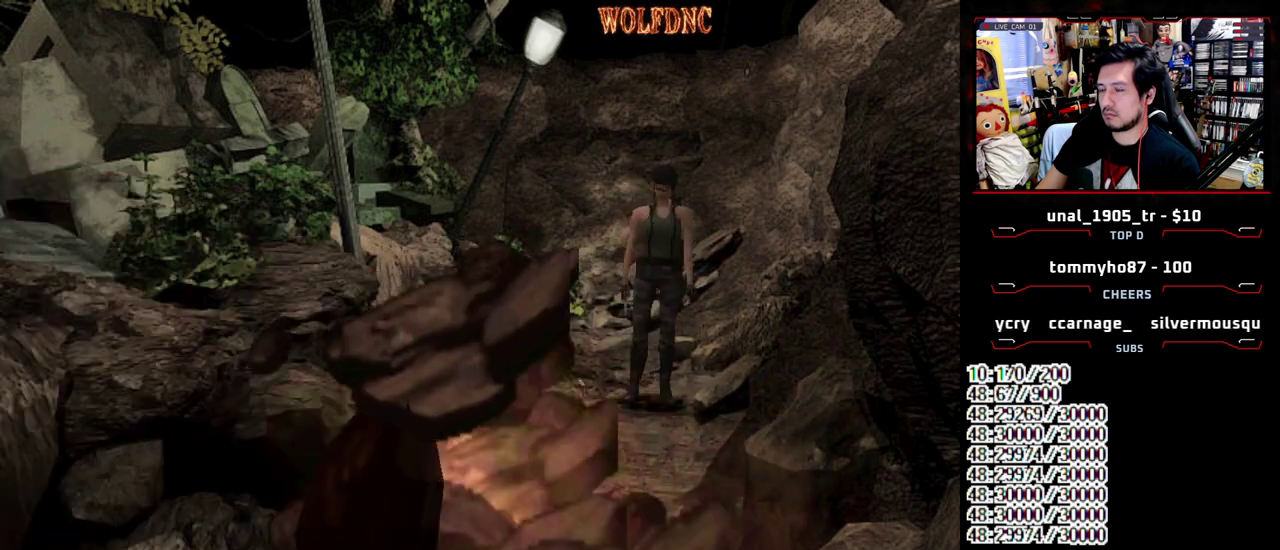
{"buttons": [], "events": [[17, "CIRCLE", "down"], [67, "CIRCLE", "up"], [167, "CIRCLE", "down"], [217, "CIRCLE", "up"], [267, "CIRCLE", "down"], [350, "CIRCLE", "up"]]}
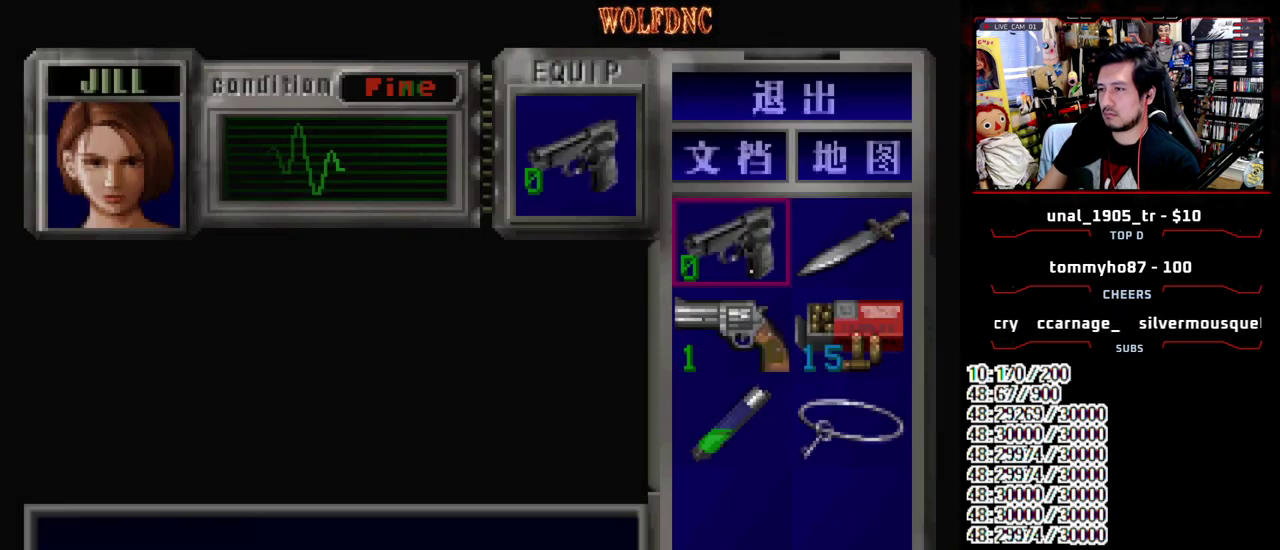
{"buttons": ["DPAD_DOWN", "DPAD_RIGHT"], "events": [[33, "CROSS", "down"], [233, "CROSS", "up"], [233, "DPAD_DOWN", "down"], [317, "CROSS", "down"], [317, "DPAD_DOWN", "up"], [367, "DPAD_DOWN", "down"], [417, "CROSS", "up"], [467, "DPAD_RIGHT", "down"]]}
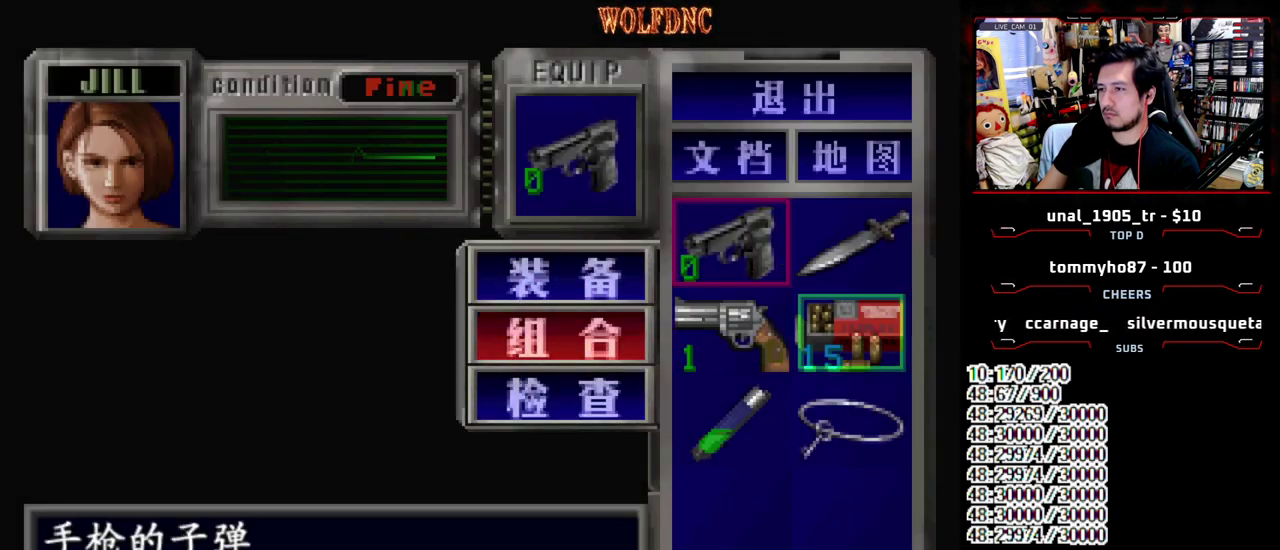
{"buttons": ["SQUARE"], "events": [[17, "CROSS", "down"], [100, "CROSS", "up"], [100, "DPAD_DOWN", "up"], [100, "DPAD_RIGHT", "up"], [433, "SQUARE", "down"]]}
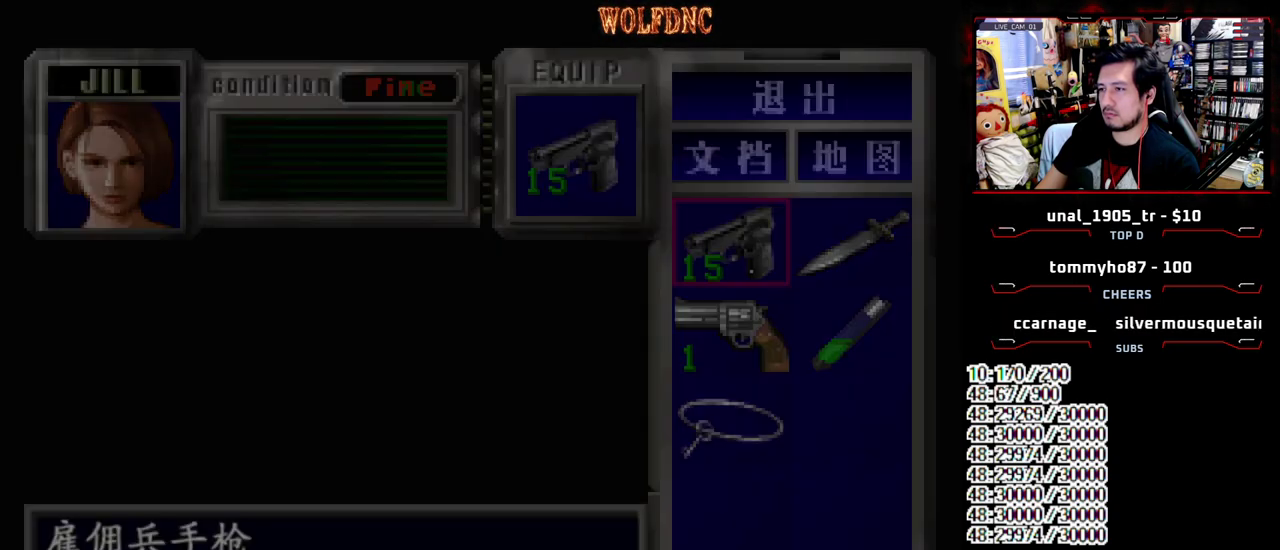
{"buttons": ["SQUARE", "DPAD_UP"], "events": [[17, "SQUARE", "up"], [67, "DPAD_UP", "down"], [117, "SQUARE", "down"]]}